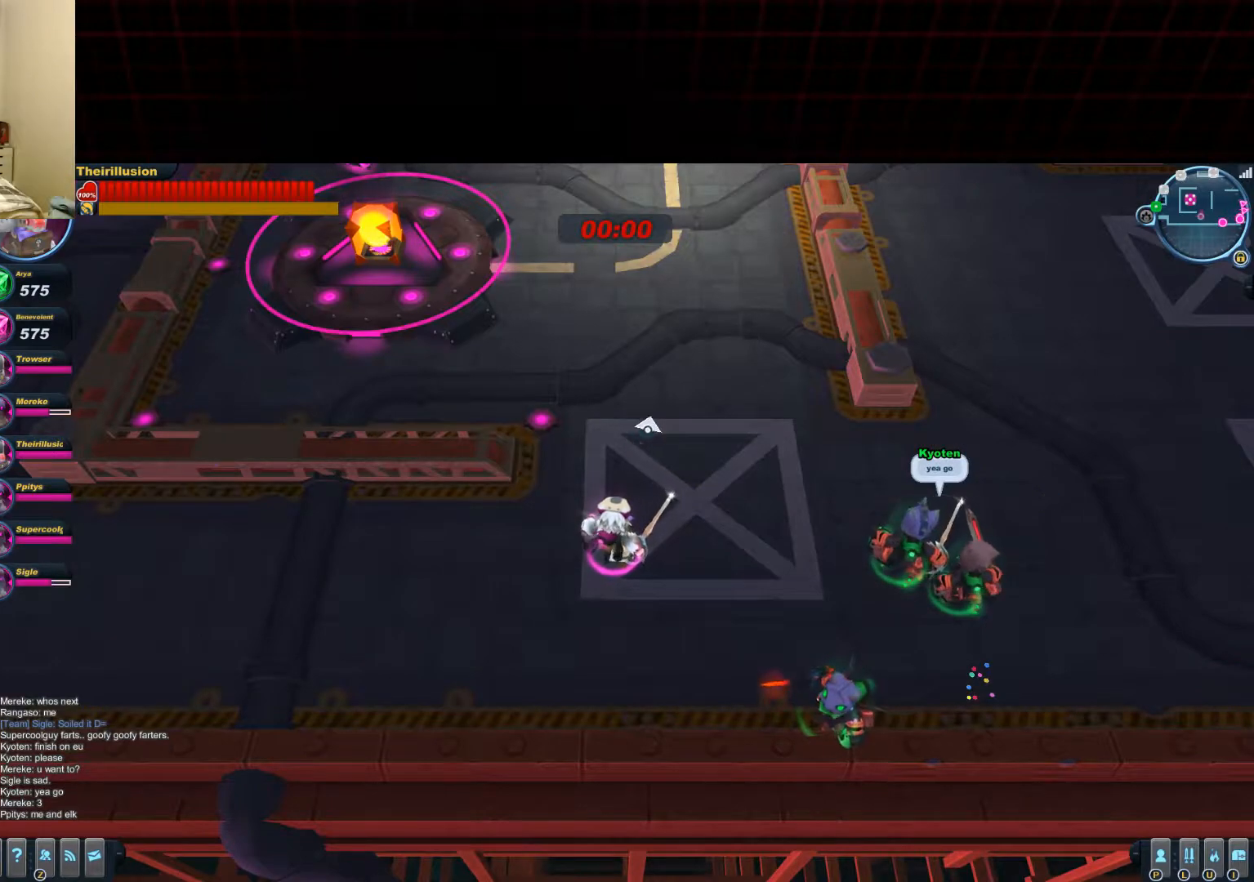
Gameplay with keyboard and mouse; each line is a JSON object with the keys and mouse buttons held at the frame after it. "events" lists presses ("down") and releases ("up") of "1", "2", "3", "4", "5", "a", "alt", "c", "ctrl", "d", "e", "f", "q", "r", "s", "shift", "space", "tab", "v", "w", "x", "z", "mouse_left", "mouse_middle", "mouse_right", "mouse_wheel_up" and "mouse_wheel_down" between this image and that frame as [ms after this image, input, new state], when the widget could be followed in between. "mouse_left", "mouse_middle", "mouse_right", "mouse_wheel_up", "mouse_wheel_down" = the "left", "middle", "right", "wheel_up", "wheel_down" buttons of the "mouse" list. No other keys are recorded. Mouse movement is not recorded.
{"keys": [], "mouse": [], "events": [[33, "a", "down"], [450, "a", "up"]]}
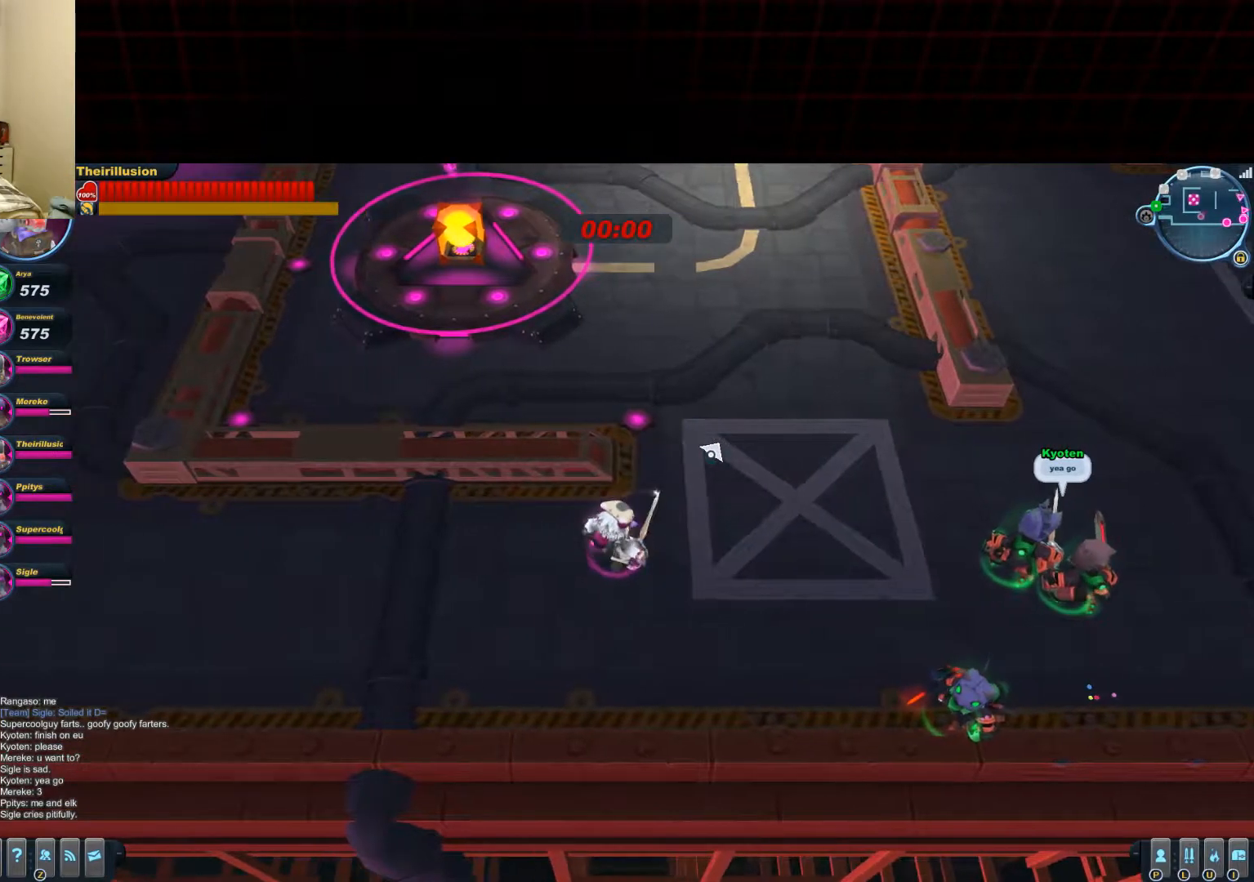
{"keys": ["a", "s"], "mouse": ["wheel_up"], "events": [[301, "s", "down"], [501, "a", "down"], [501, "mouse_wheel_up", "down"]]}
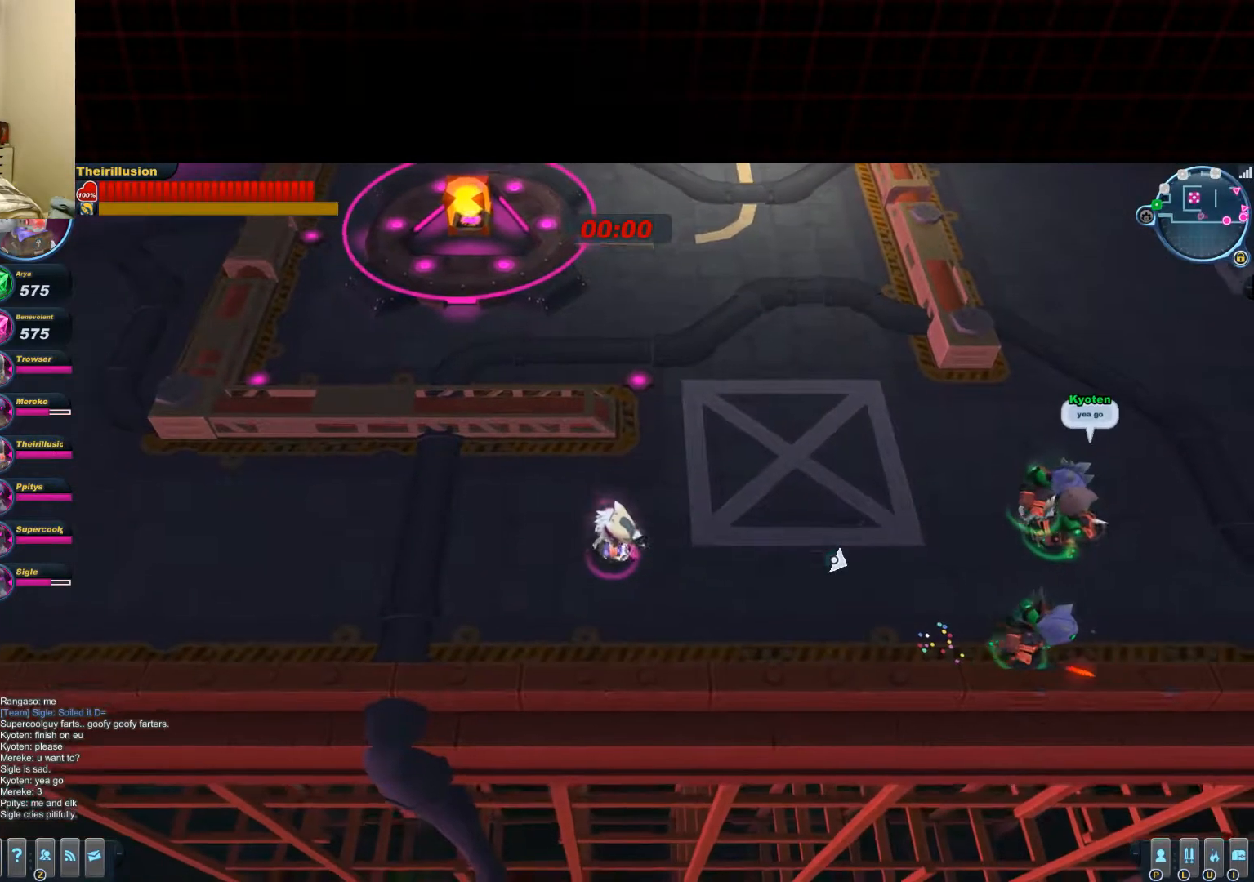
{"keys": ["d", "w"], "mouse": ["wheel_down"], "events": [[50, "mouse_wheel_up", "up"], [50, "s", "up"], [117, "mouse_wheel_down", "down"], [183, "a", "up"], [183, "mouse_wheel_down", "up"], [183, "w", "down"], [250, "d", "down"], [250, "mouse_wheel_up", "down"], [317, "mouse_wheel_up", "up"], [383, "mouse_wheel_down", "down"]]}
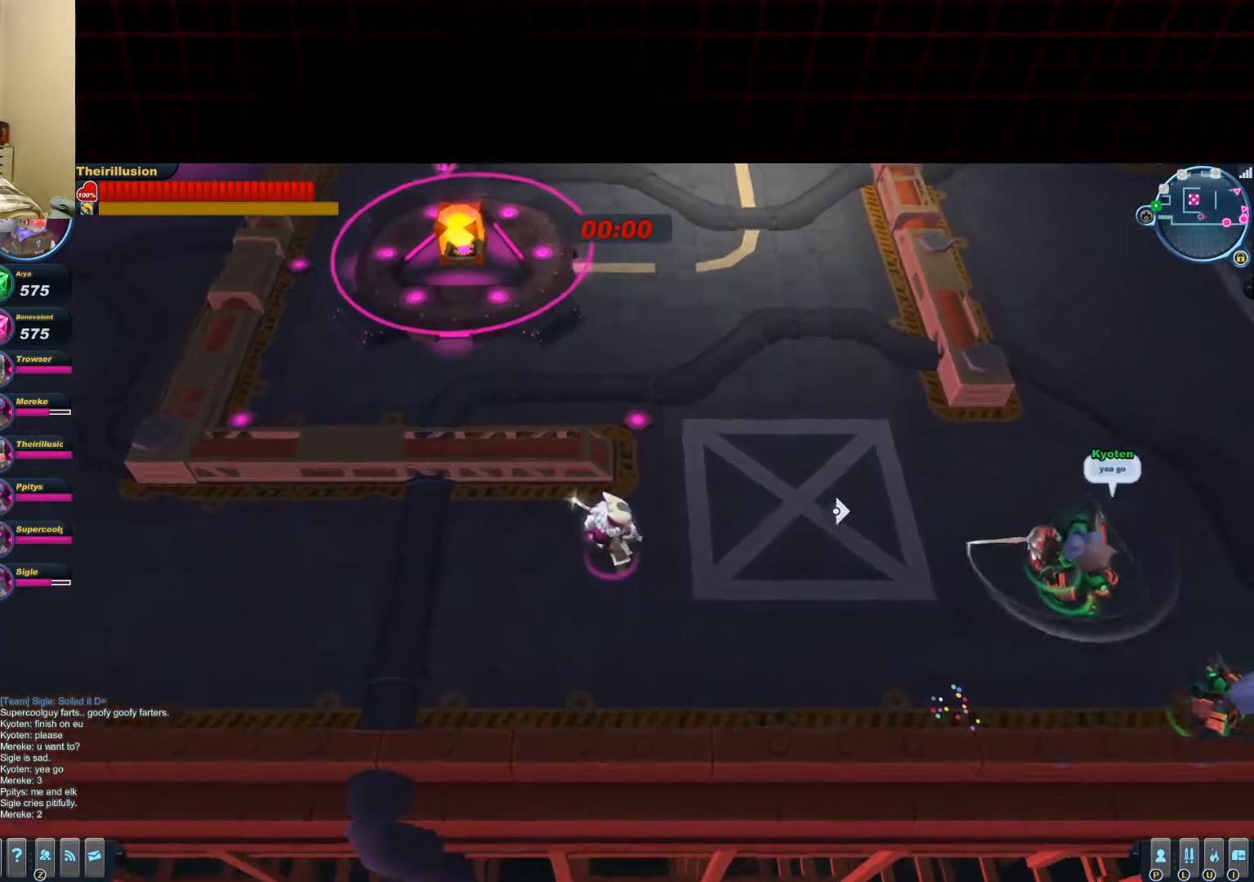
{"keys": ["a", "s"], "mouse": [], "events": [[17, "mouse_wheel_down", "up"], [84, "w", "up"], [134, "d", "up"], [217, "s", "down"], [317, "a", "down"]]}
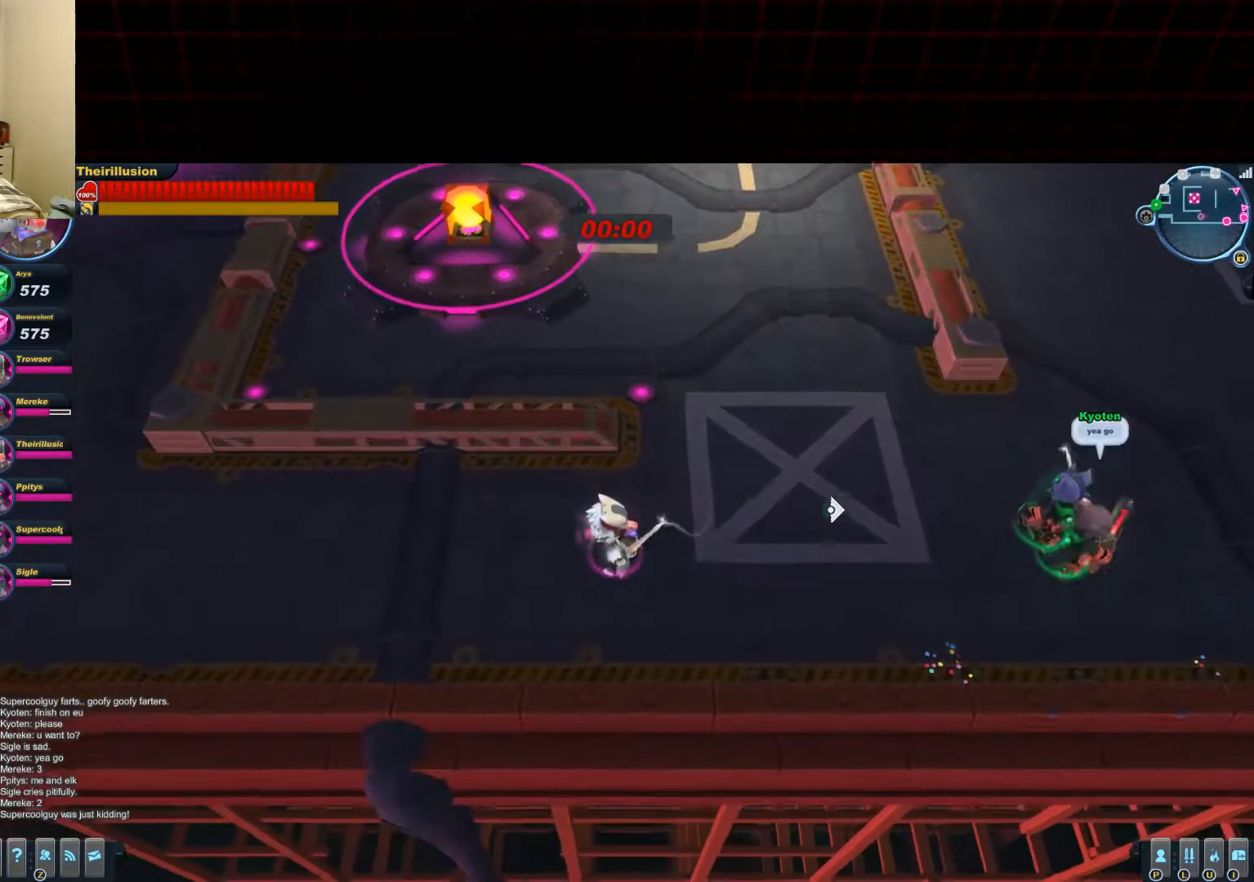
{"keys": ["a", "w"], "mouse": [], "events": [[117, "d", "down"], [133, "a", "up"], [183, "s", "up"], [333, "w", "down"], [417, "d", "up"], [500, "a", "down"]]}
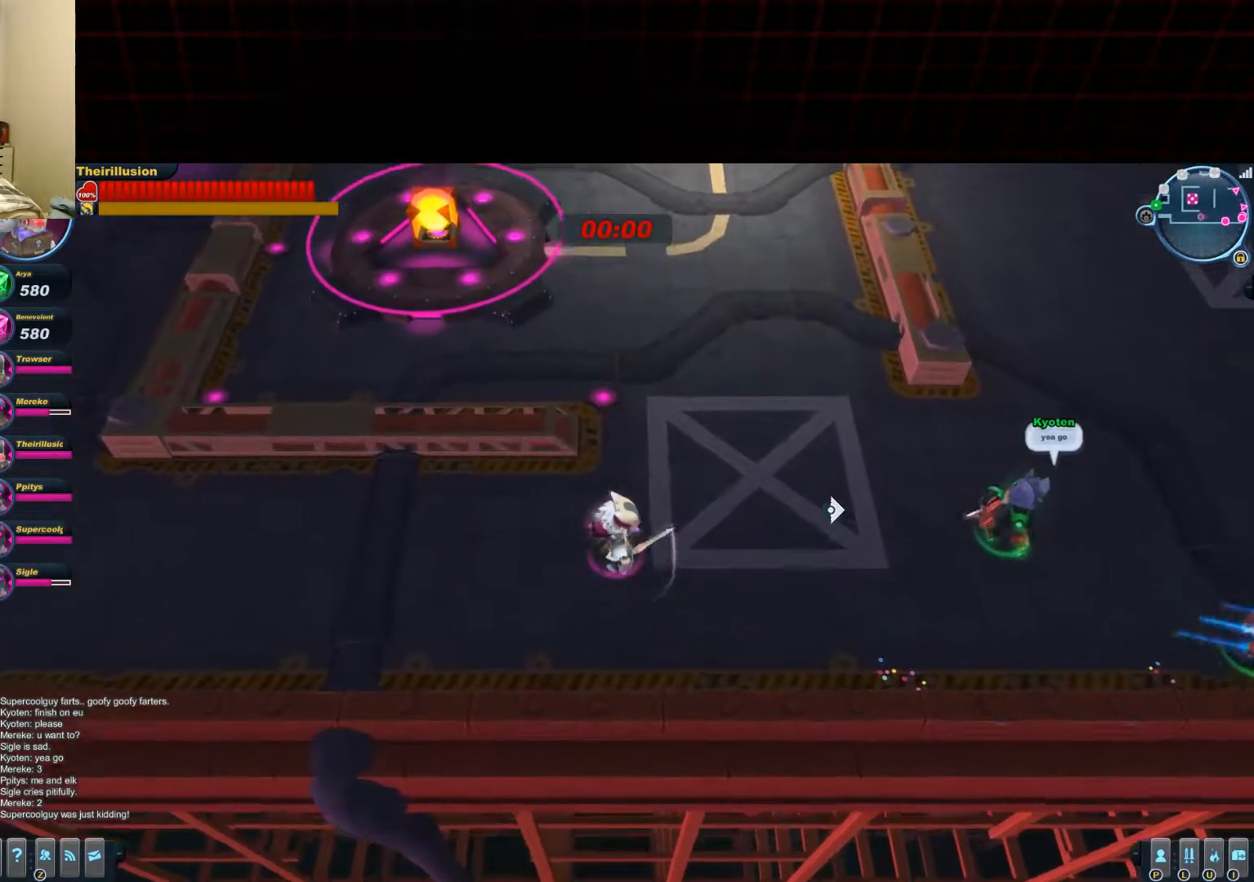
{"keys": ["d"], "mouse": [], "events": [[117, "w", "up"], [251, "s", "down"], [367, "a", "up"], [417, "d", "down"], [501, "s", "up"]]}
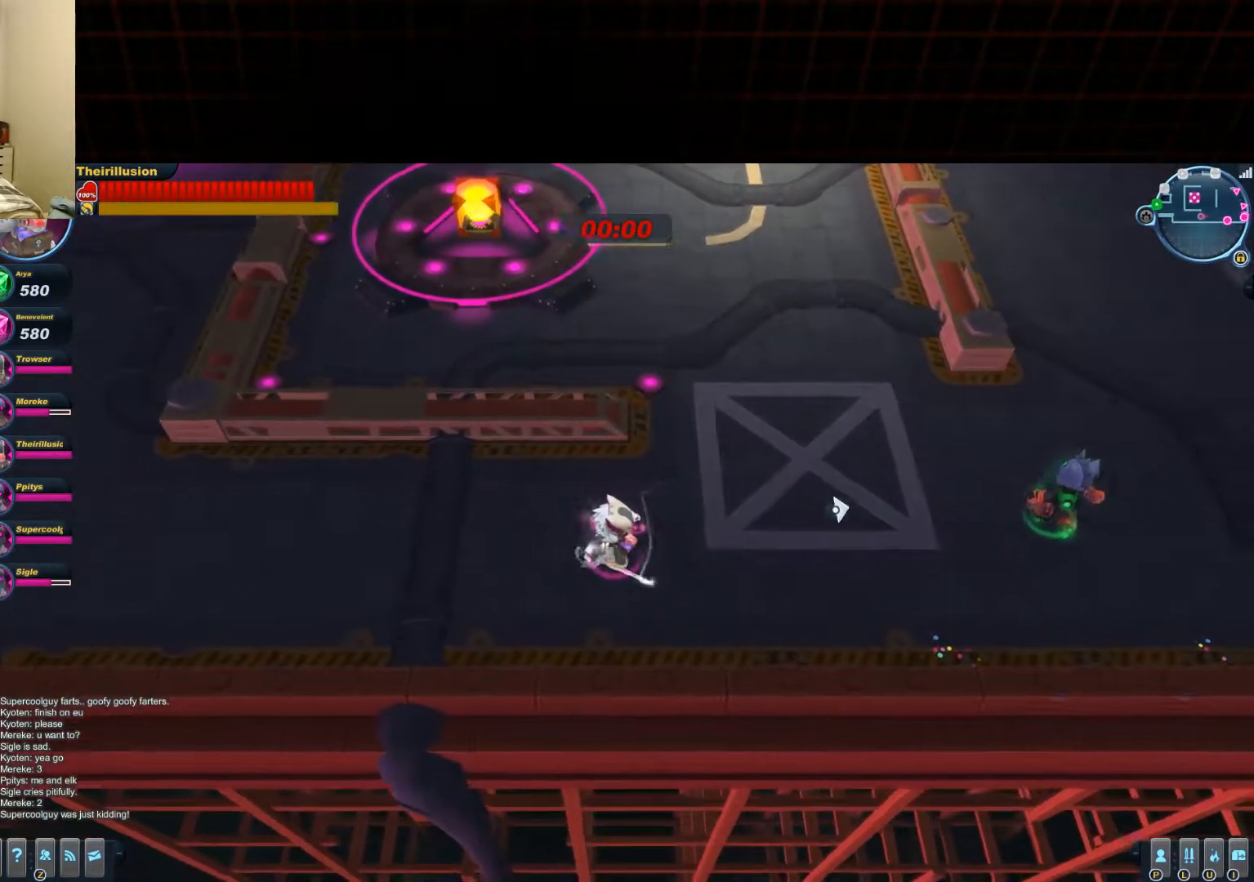
{"keys": ["a"], "mouse": [], "events": [[117, "w", "down"], [200, "d", "up"], [367, "a", "down"], [450, "w", "up"]]}
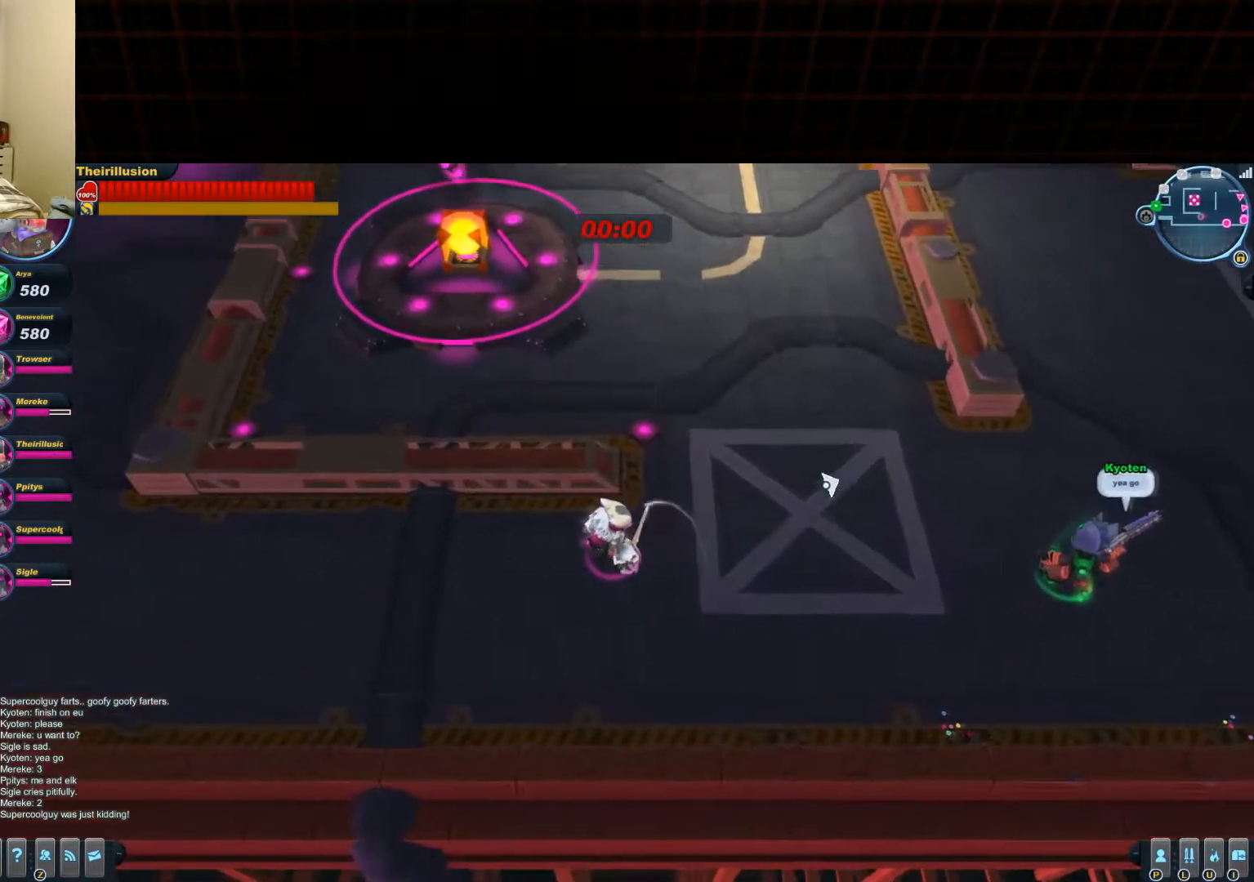
{"keys": ["d"], "mouse": [], "events": [[134, "s", "down"], [251, "d", "down"], [267, "a", "up"], [367, "s", "up"]]}
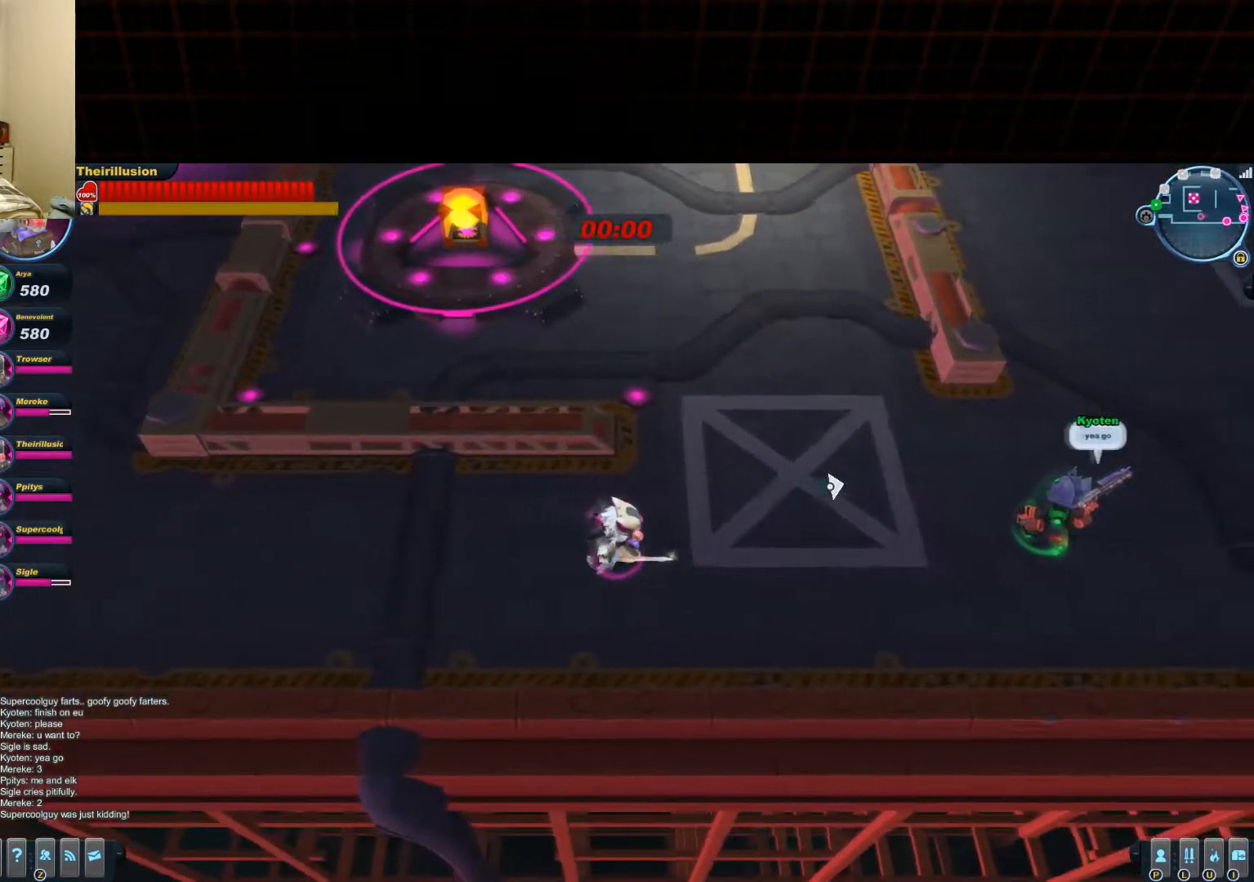
{"keys": ["a", "s"], "mouse": [], "events": [[50, "w", "down"], [133, "d", "up"], [283, "a", "down"], [350, "w", "up"], [500, "s", "down"]]}
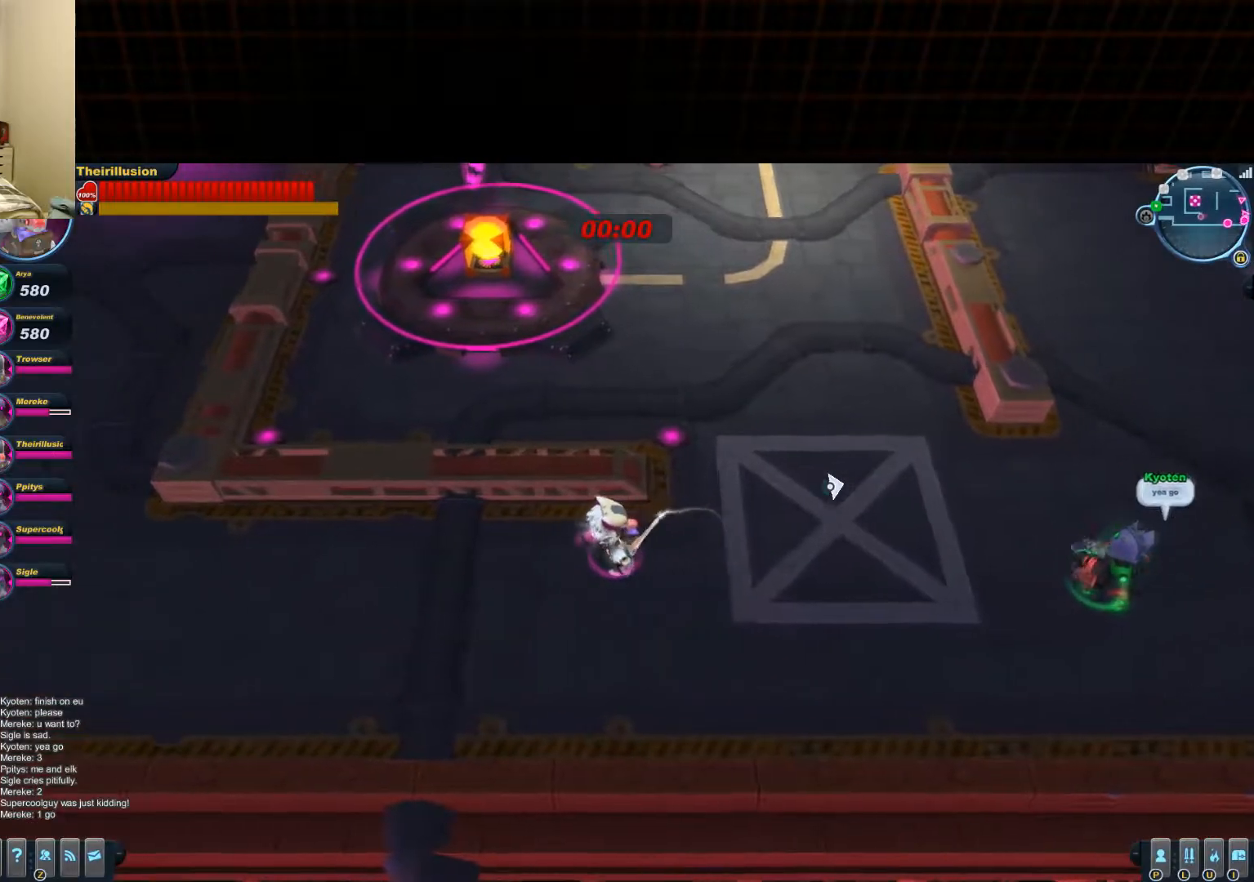
{"keys": ["d", "s", "space"], "mouse": [], "events": [[117, "a", "up"], [167, "d", "down"], [284, "s", "up"], [451, "s", "down"], [451, "space", "down"]]}
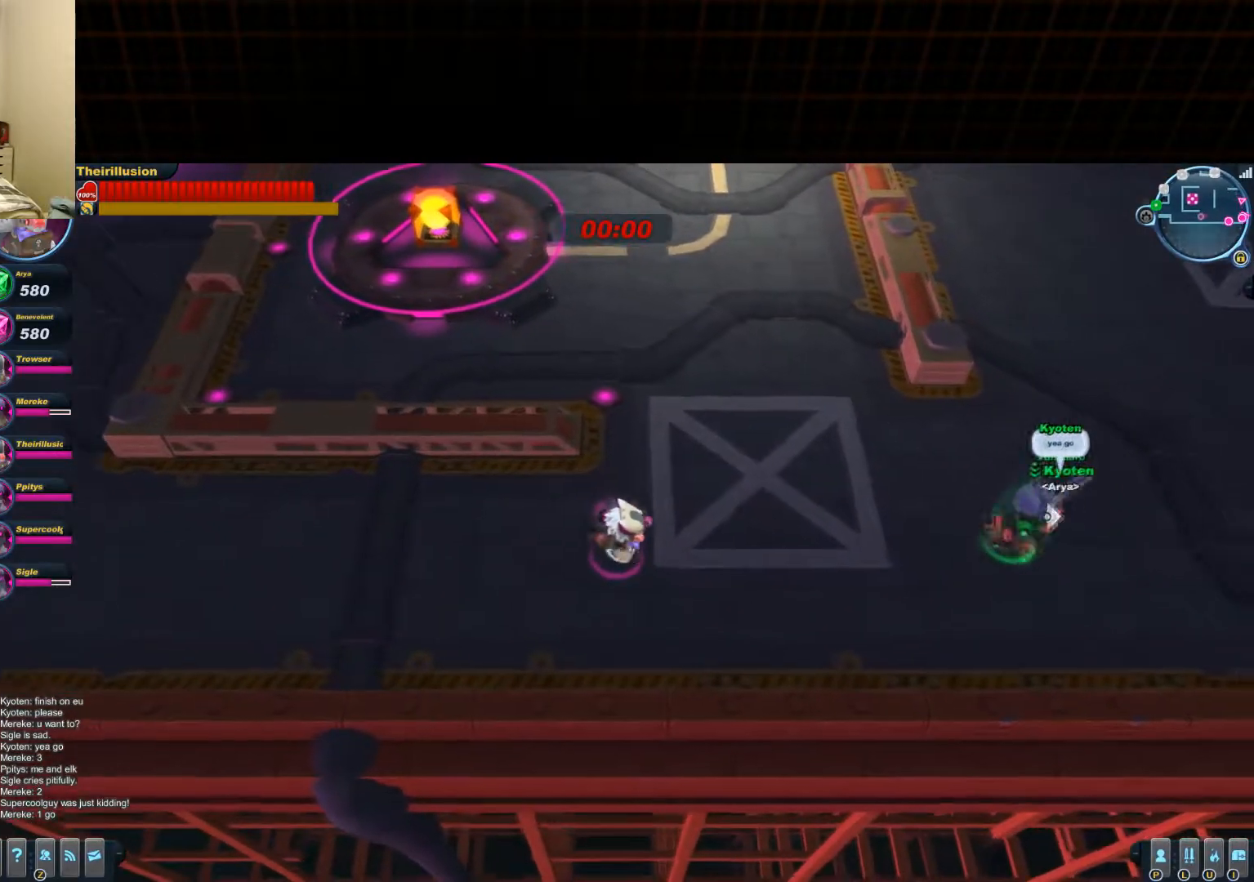
{"keys": ["a", "s"], "mouse": ["left", "wheel_down"], "events": [[16, "mouse_right", "down"], [100, "space", "up"], [150, "mouse_right", "up"], [167, "d", "up"], [217, "a", "down"], [217, "mouse_right", "down"], [400, "mouse_left", "down"], [417, "mouse_right", "up"], [467, "mouse_wheel_down", "down"]]}
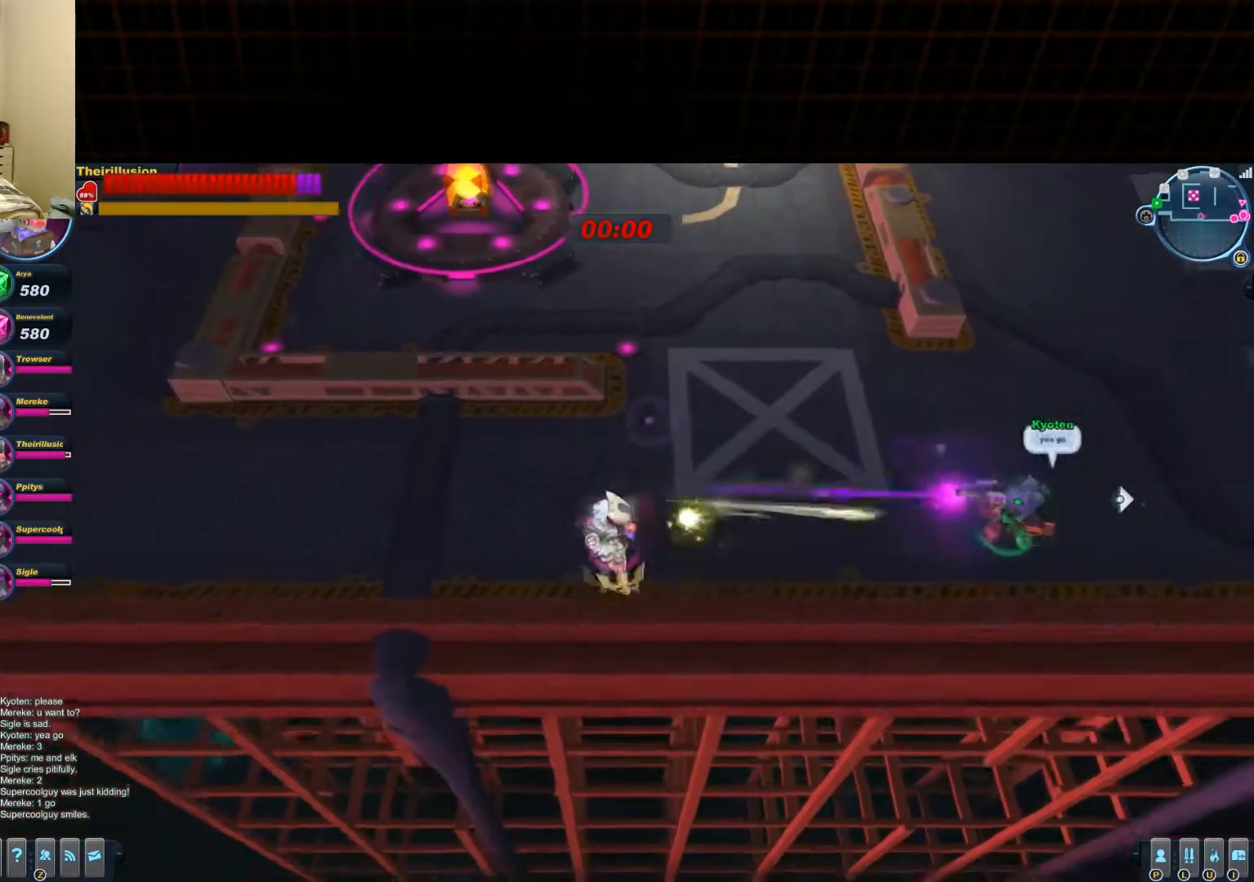
{"keys": ["d", "space", "w"], "mouse": [], "events": [[34, "d", "down"], [50, "a", "up"], [117, "mouse_wheel_down", "up"], [117, "s", "up"], [234, "w", "down"], [417, "space", "down"], [501, "mouse_left", "up"]]}
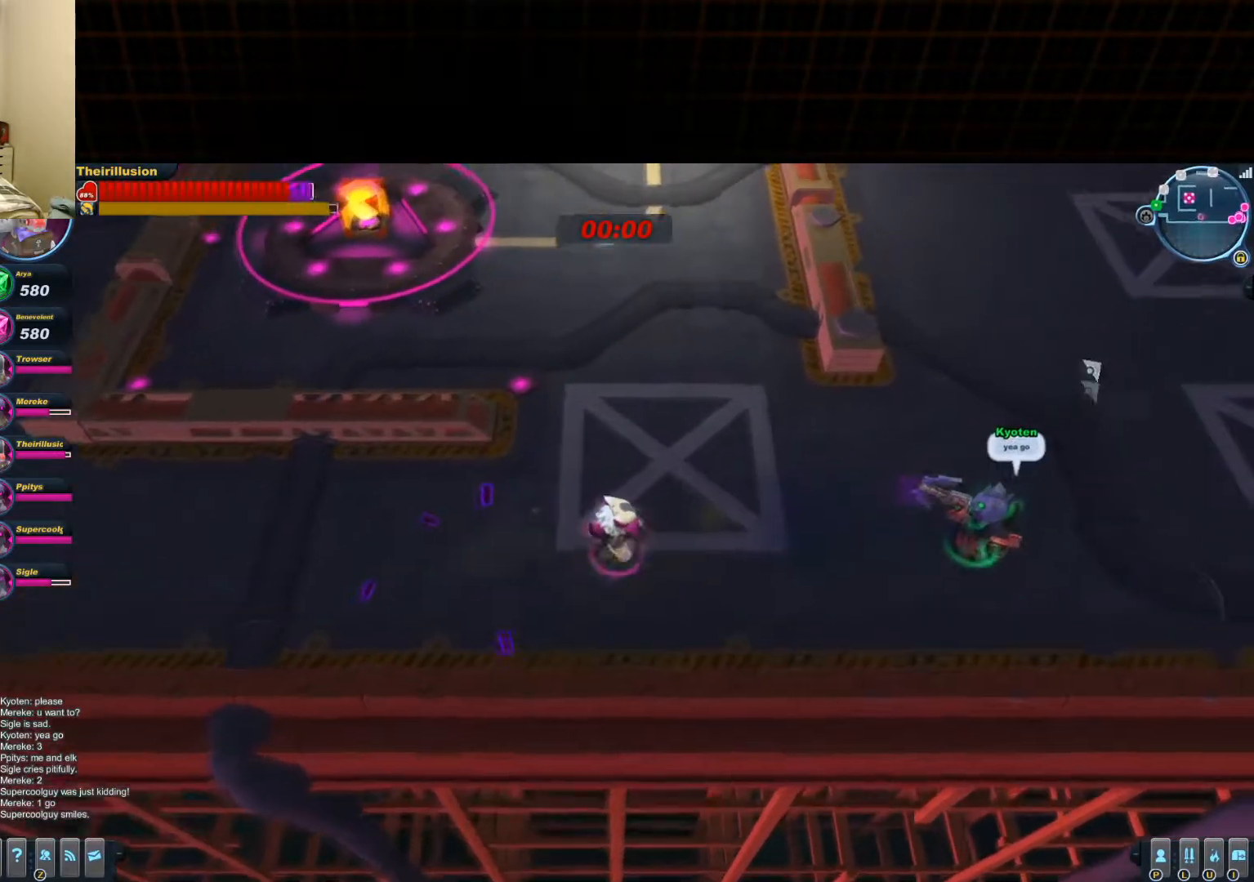
{"keys": ["w"], "mouse": ["left", "wheel_down"], "events": [[50, "mouse_right", "down"], [117, "a", "down"], [133, "d", "up"], [133, "space", "up"], [200, "a", "up"], [200, "mouse_right", "up"], [250, "mouse_right", "down"], [434, "mouse_left", "down"], [450, "mouse_right", "up"], [500, "mouse_wheel_down", "down"]]}
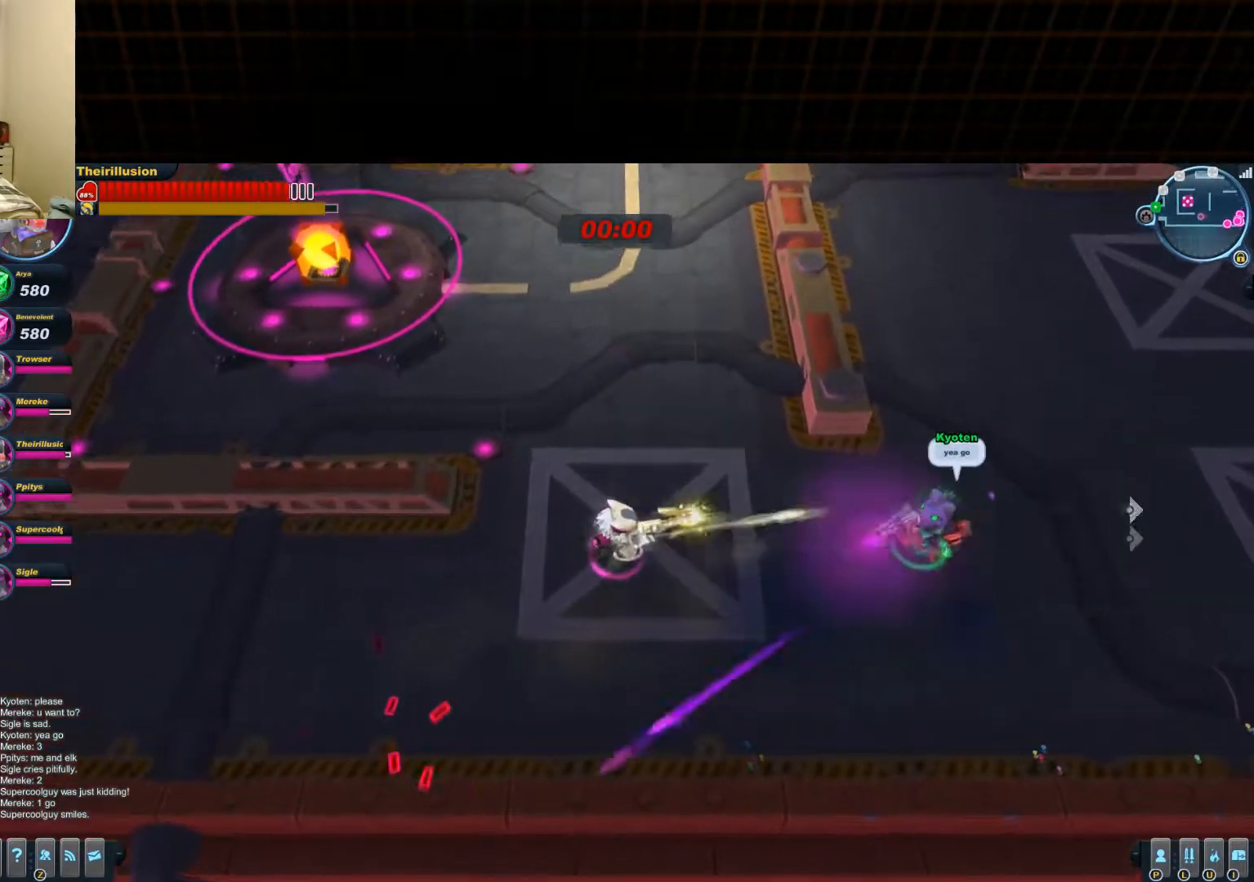
{"keys": ["d"], "mouse": ["left"], "events": [[84, "w", "up"], [134, "d", "down"], [134, "mouse_wheel_down", "up"], [134, "s", "down"], [451, "s", "up"]]}
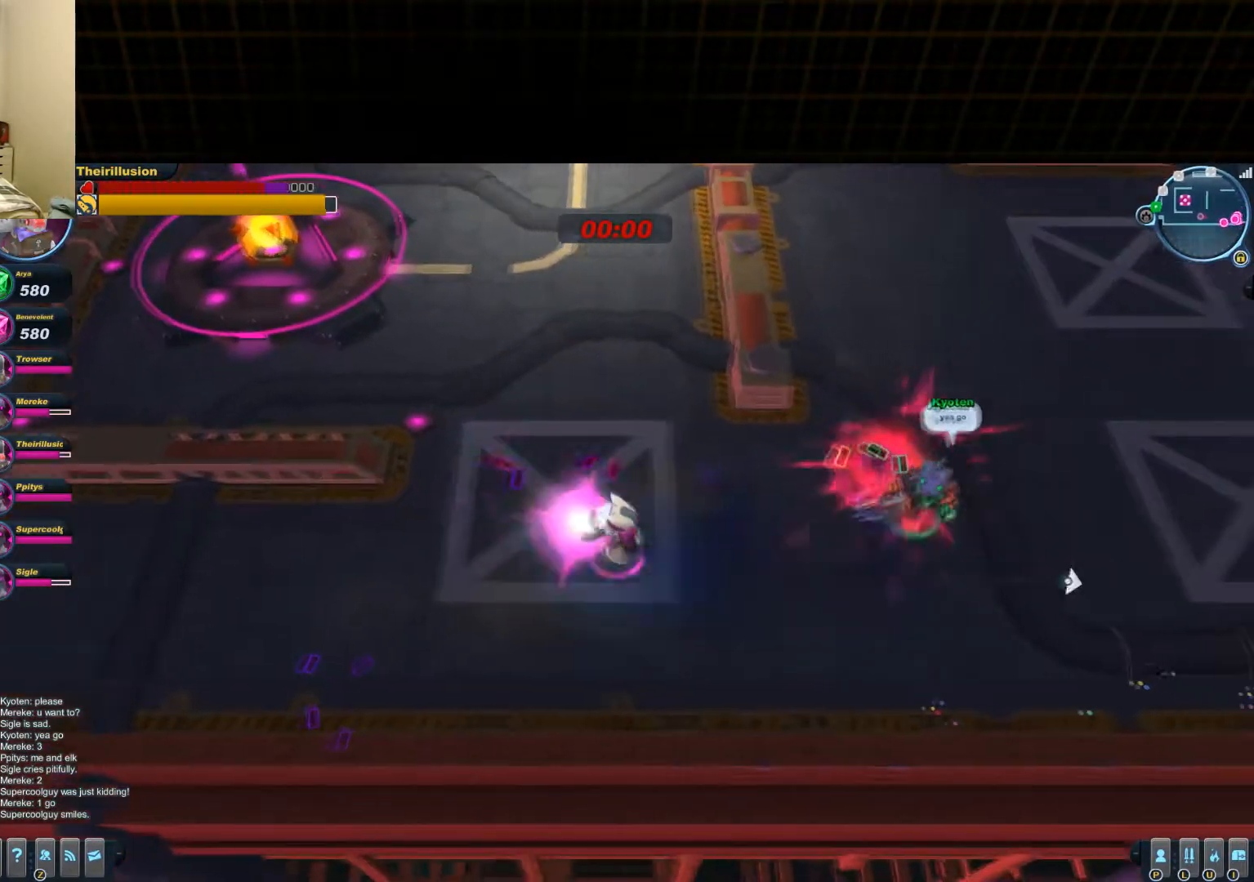
{"keys": ["d", "s"], "mouse": ["left", "right"], "events": [[183, "s", "down"], [367, "mouse_left", "up"], [434, "mouse_right", "down"], [500, "mouse_left", "down"]]}
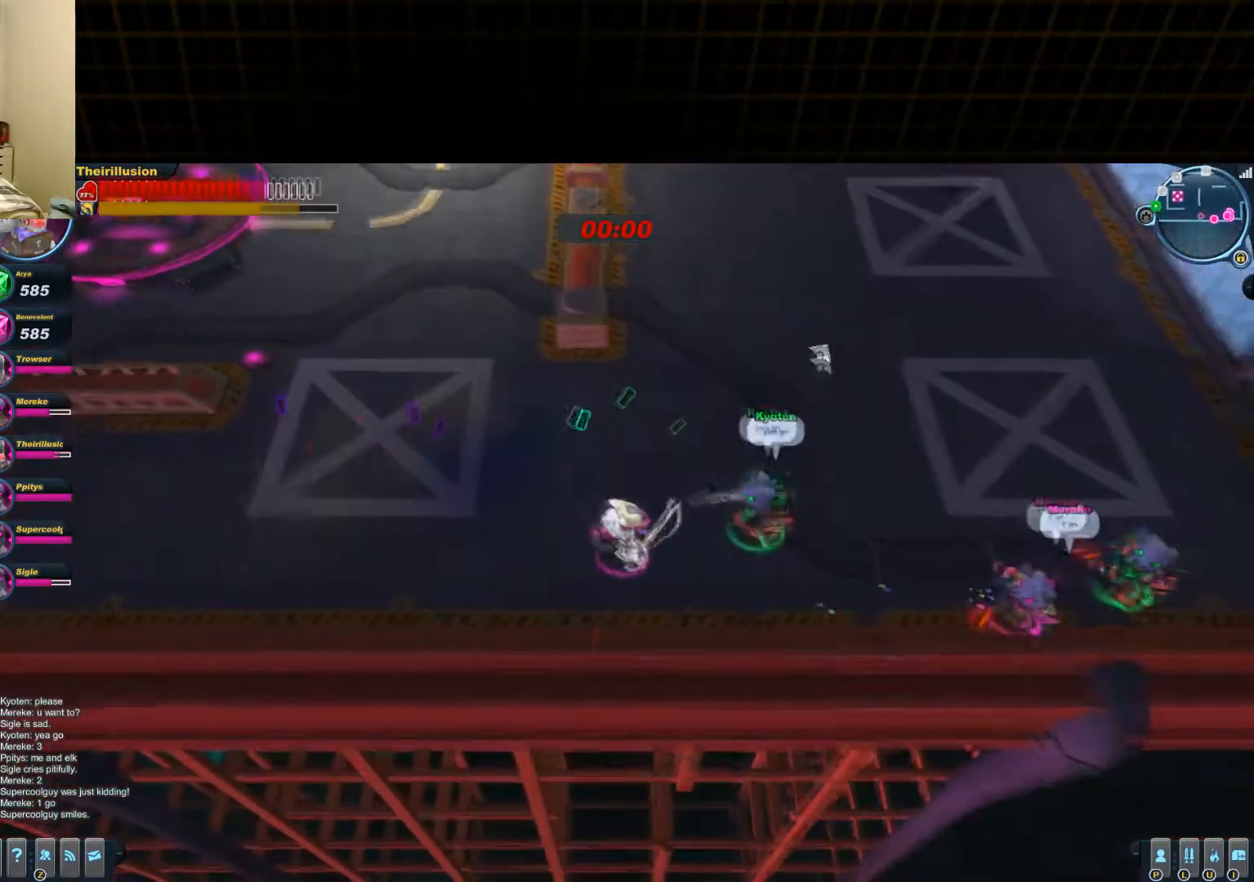
{"keys": ["d", "w"], "mouse": ["left"], "events": [[67, "a", "down"], [67, "d", "up"], [67, "mouse_right", "up"], [67, "s", "up"], [200, "w", "down"], [334, "a", "up"], [384, "d", "down"]]}
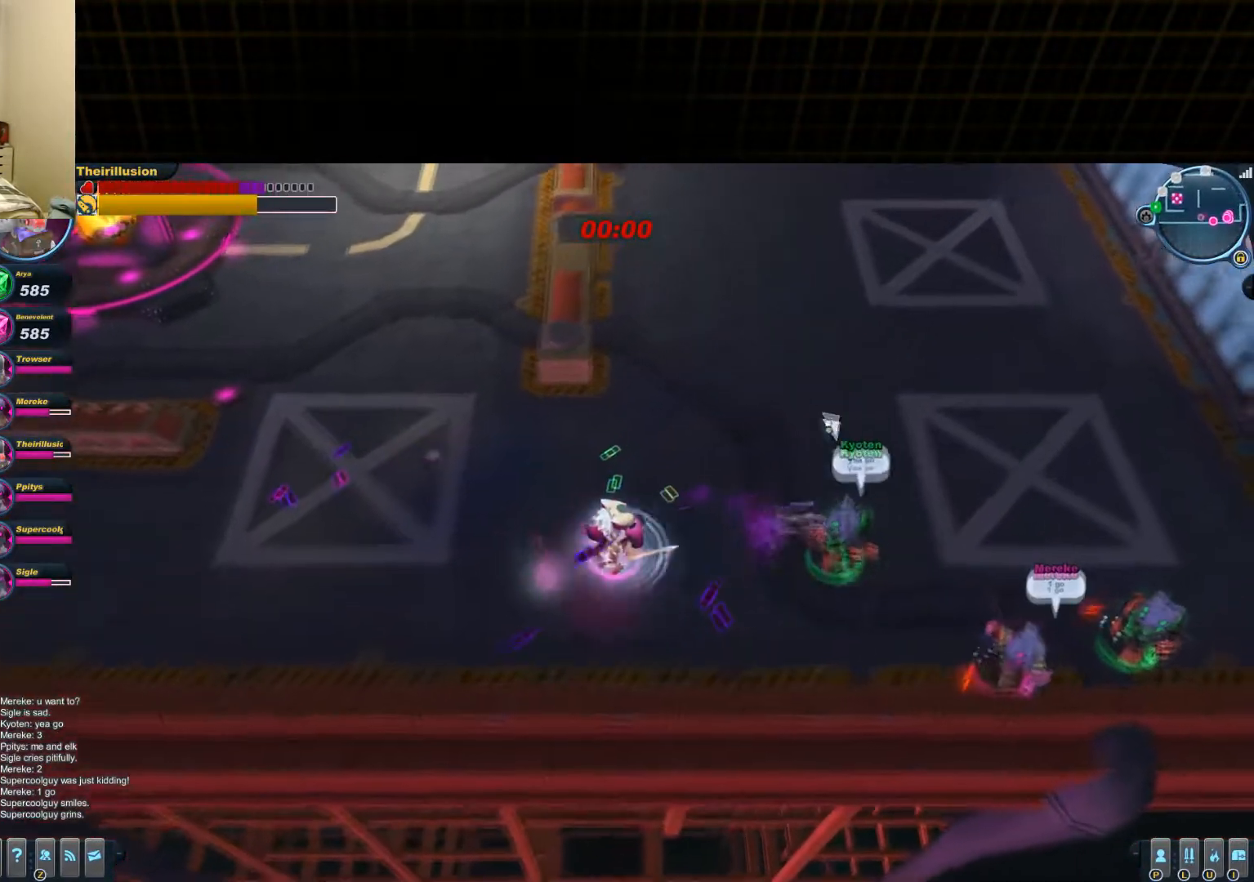
{"keys": ["d"], "mouse": ["left"], "events": [[150, "mouse_left", "up"], [150, "mouse_right", "down"], [283, "mouse_left", "down"], [283, "w", "up"], [350, "mouse_right", "up"]]}
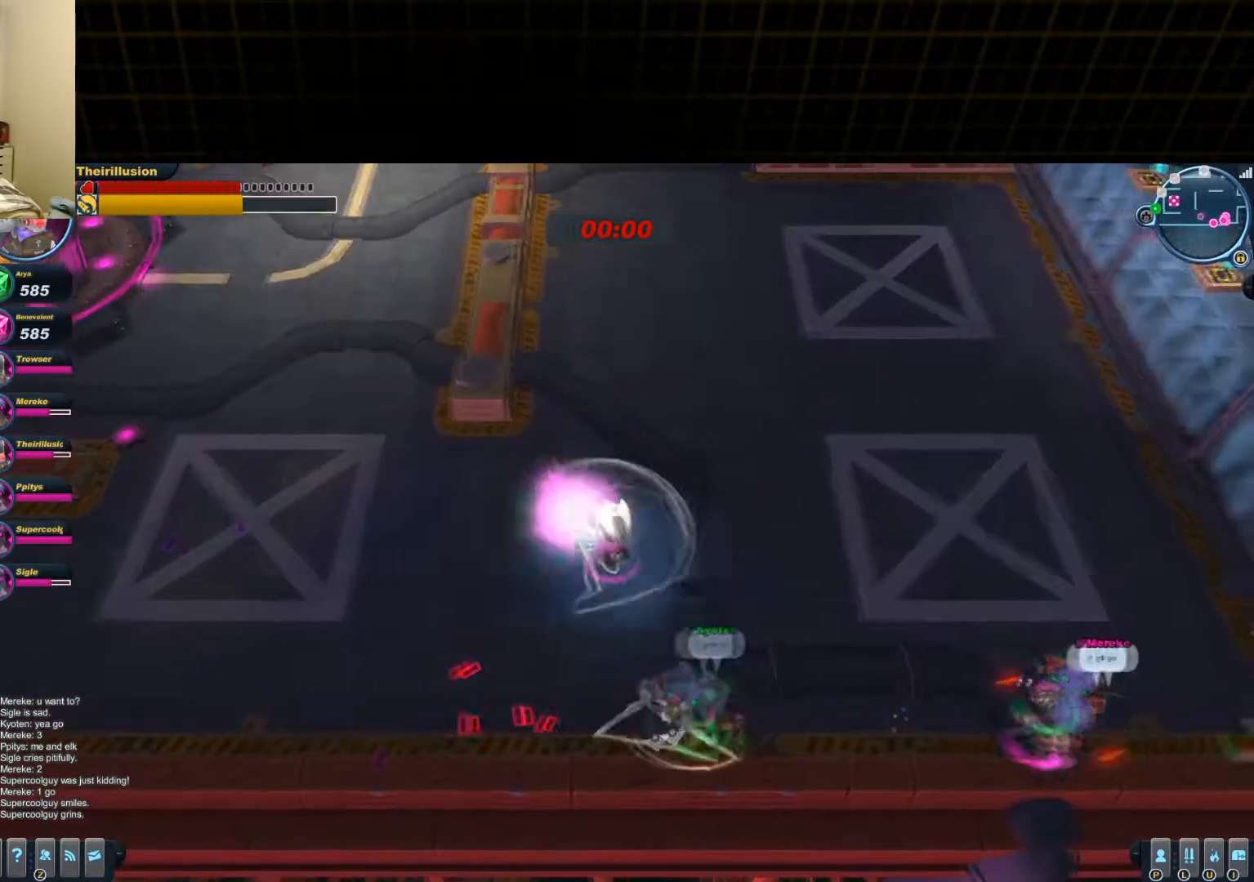
{"keys": ["a"], "mouse": ["left"], "events": [[34, "a", "down"], [34, "s", "down"], [100, "d", "up"], [167, "mouse_left", "up"], [167, "mouse_right", "down"], [234, "mouse_left", "down"], [234, "s", "up"], [301, "mouse_right", "up"], [417, "mouse_wheel_up", "down"], [484, "mouse_wheel_up", "up"]]}
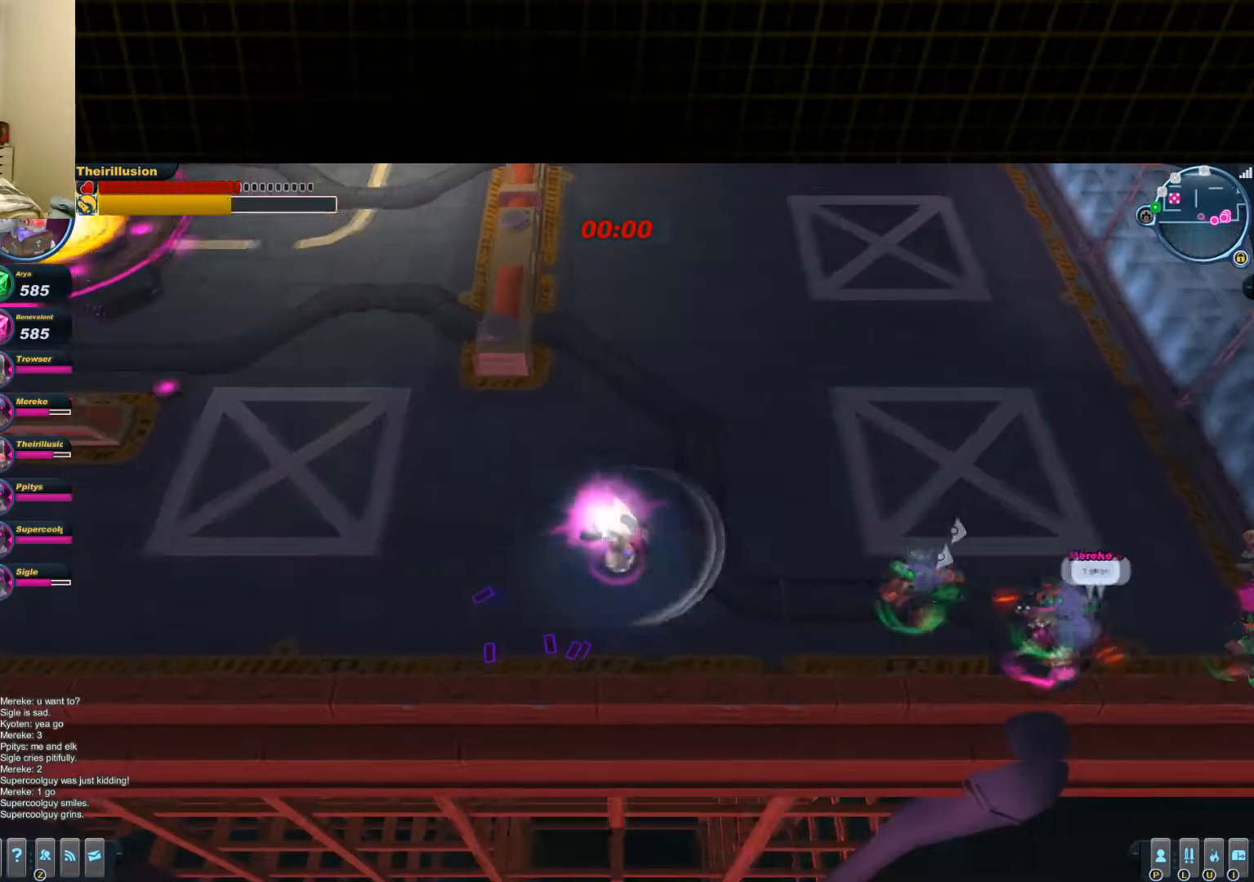
{"keys": ["d", "s"], "mouse": ["left"], "events": [[50, "a", "up"], [50, "d", "down"], [50, "w", "down"], [350, "w", "up"], [467, "s", "down"]]}
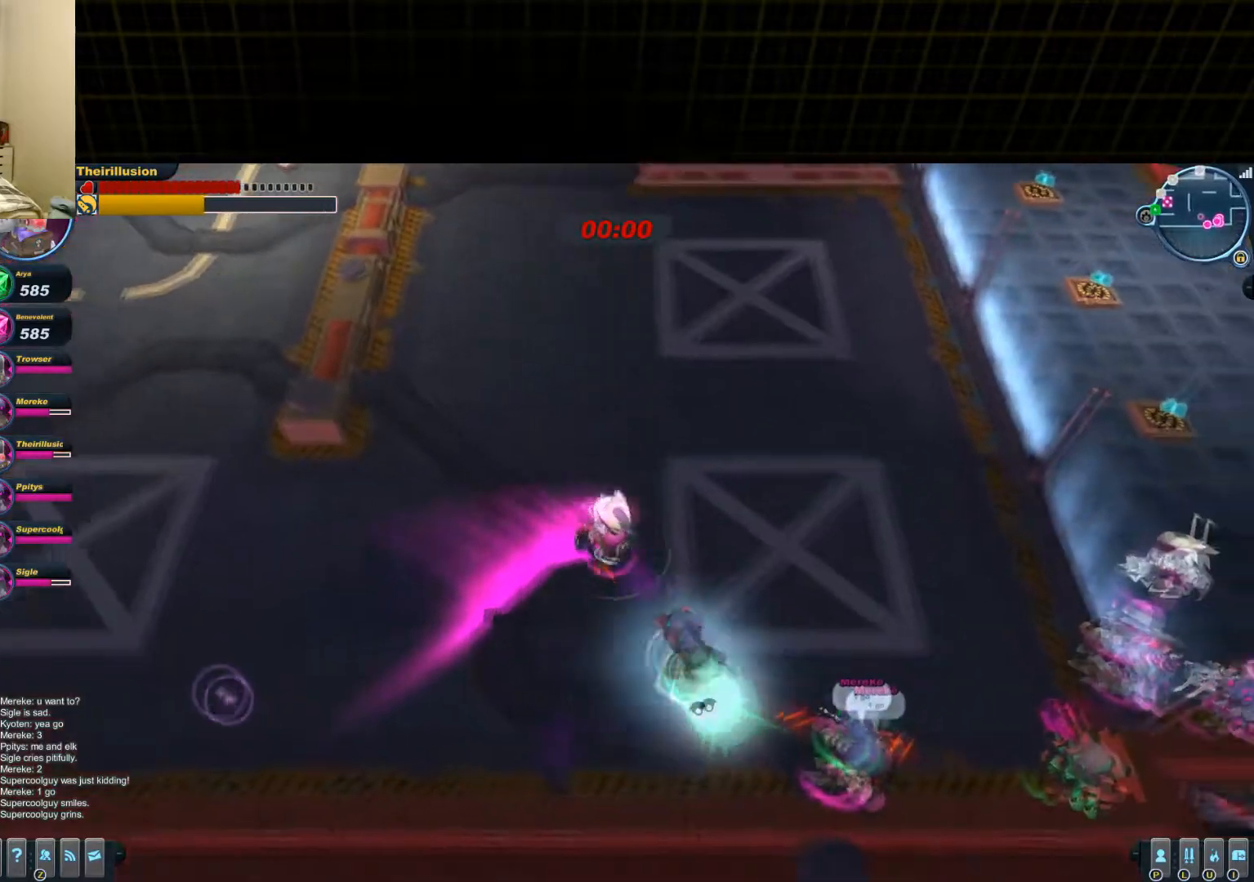
{"keys": ["a"], "mouse": ["left"], "events": [[100, "d", "up"], [167, "mouse_left", "up"], [167, "mouse_right", "down"], [234, "mouse_left", "down"], [234, "s", "up"], [301, "a", "down"], [301, "mouse_right", "up"], [434, "mouse_wheel_down", "down"], [484, "mouse_wheel_down", "up"]]}
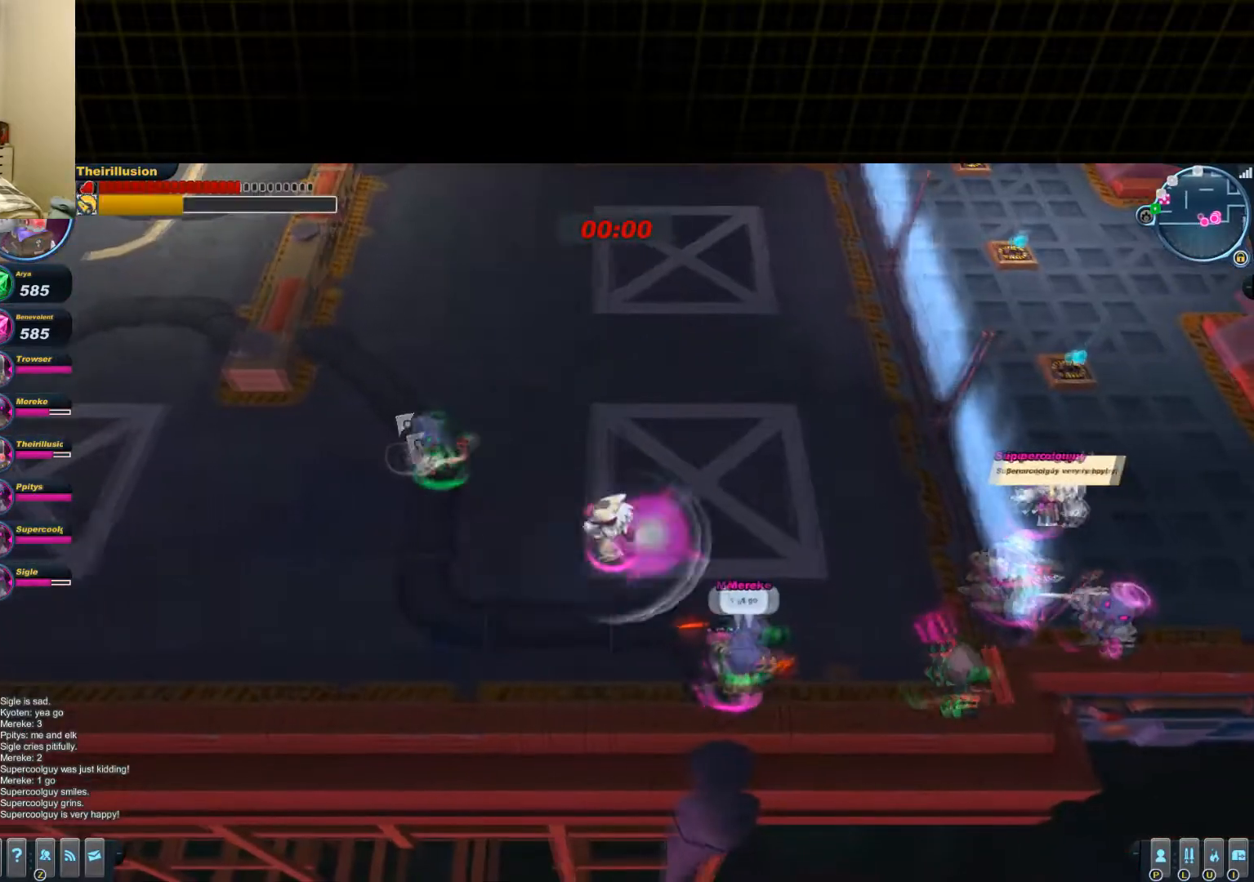
{"keys": ["a", "s"], "mouse": ["left"], "events": [[50, "mouse_left", "up"], [50, "mouse_right", "down"], [117, "mouse_left", "down"], [183, "mouse_right", "up"], [250, "s", "down"]]}
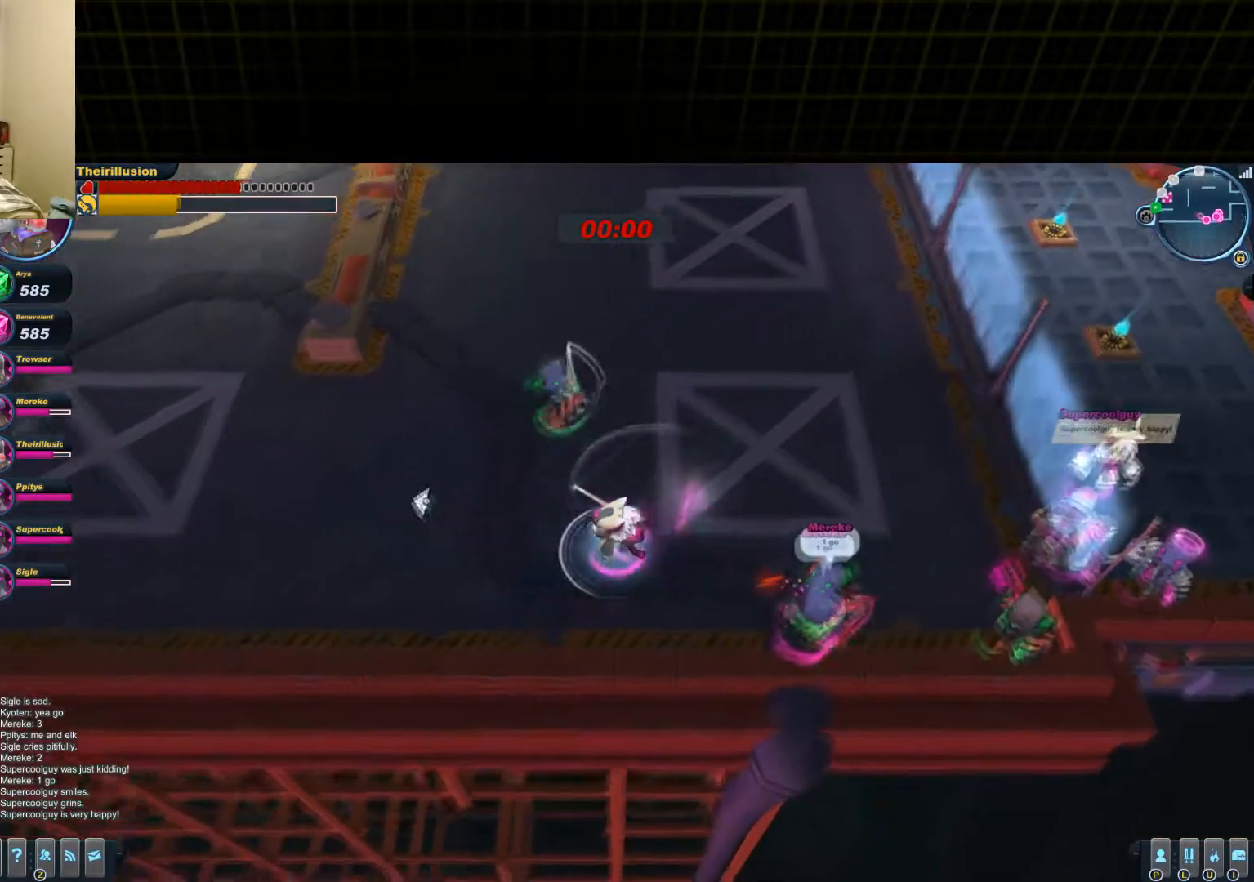
{"keys": ["a"], "mouse": [], "events": [[134, "s", "up"], [200, "space", "down"], [267, "mouse_left", "up"], [334, "mouse_right", "down"], [401, "space", "up"], [451, "mouse_right", "up"]]}
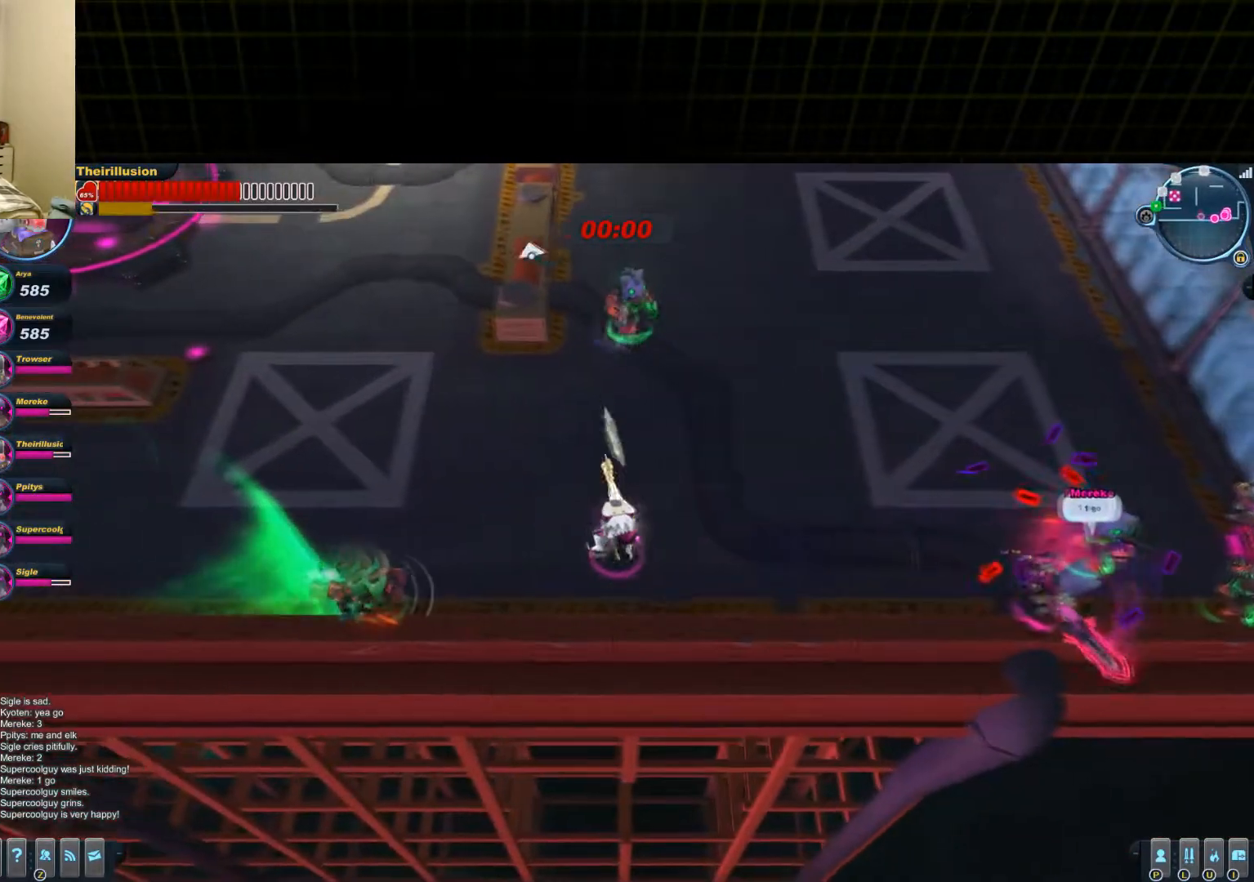
{"keys": ["d", "w"], "mouse": ["left"], "events": [[16, "mouse_right", "down"], [217, "mouse_left", "down"], [217, "mouse_right", "up"], [217, "w", "down"], [350, "mouse_wheel_down", "down"], [400, "a", "up"], [400, "mouse_wheel_down", "up"], [467, "d", "down"]]}
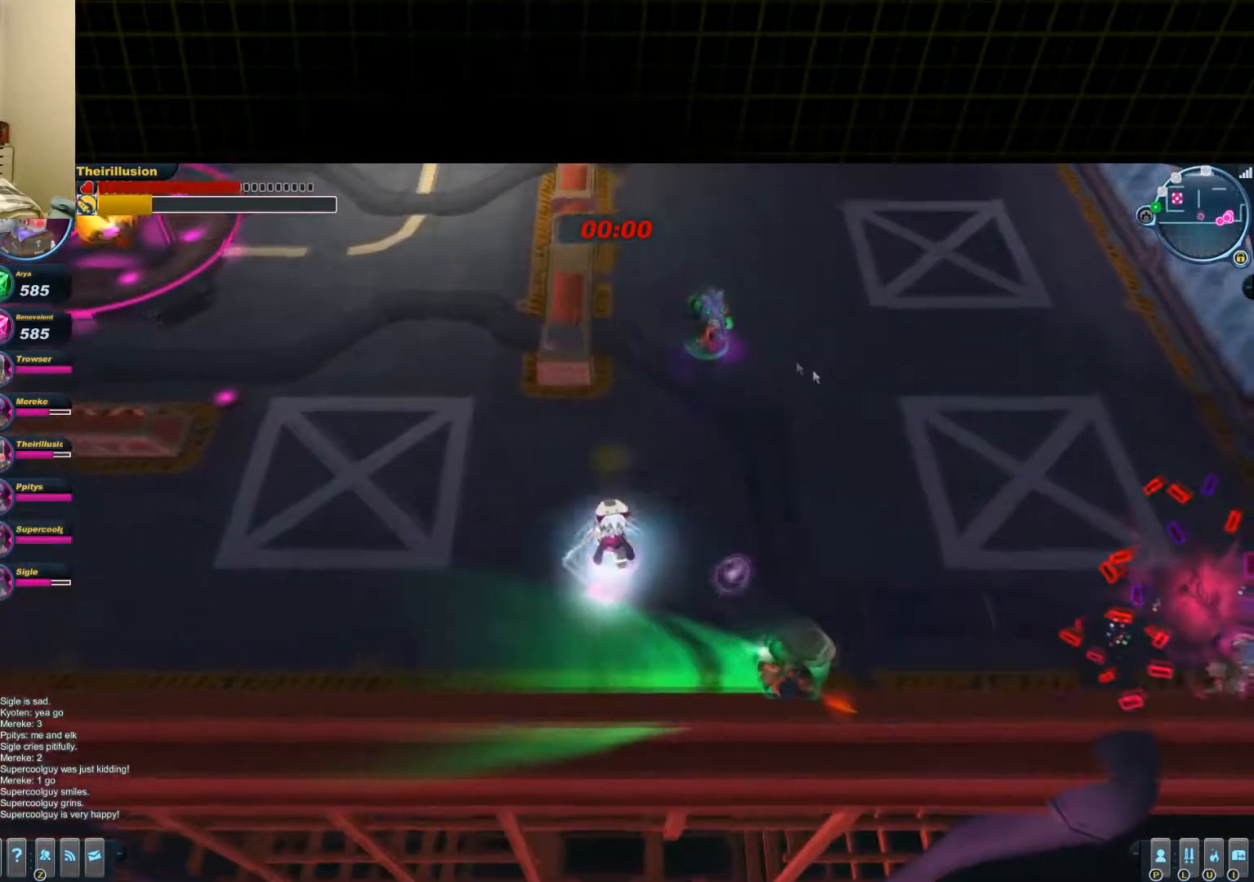
{"keys": ["d", "s"], "mouse": [], "events": [[100, "w", "up"], [167, "mouse_wheel_up", "down"], [234, "mouse_wheel_up", "up"], [234, "space", "down"], [301, "mouse_left", "up"], [301, "mouse_right", "down"], [301, "s", "down"], [367, "space", "up"], [484, "mouse_right", "up"]]}
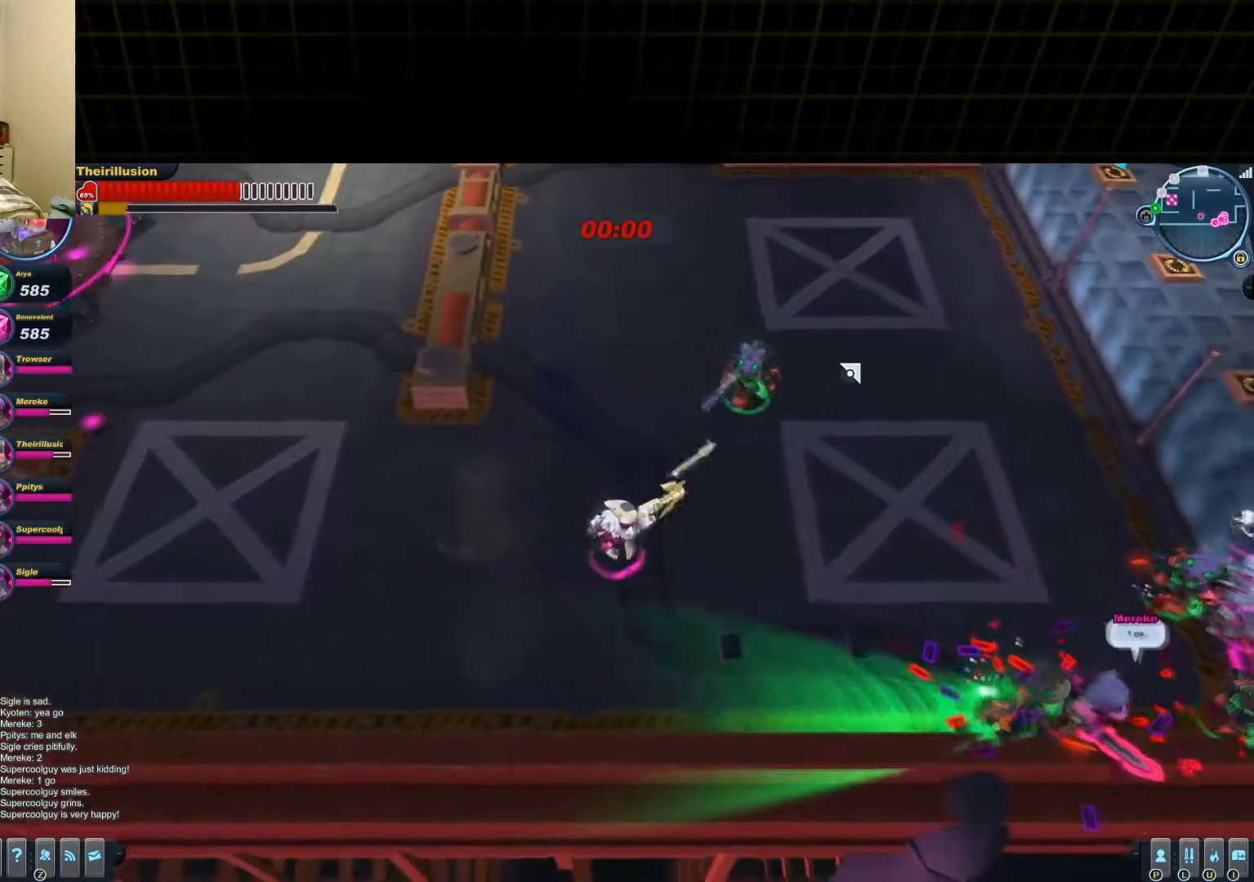
{"keys": ["d", "w"], "mouse": ["left"], "events": [[50, "mouse_right", "down"], [183, "a", "down"], [183, "mouse_right", "up"], [250, "d", "up"], [250, "mouse_left", "down"], [317, "s", "up"], [383, "mouse_wheel_up", "down"], [434, "w", "down"], [500, "a", "up"], [500, "d", "down"], [500, "mouse_wheel_up", "up"]]}